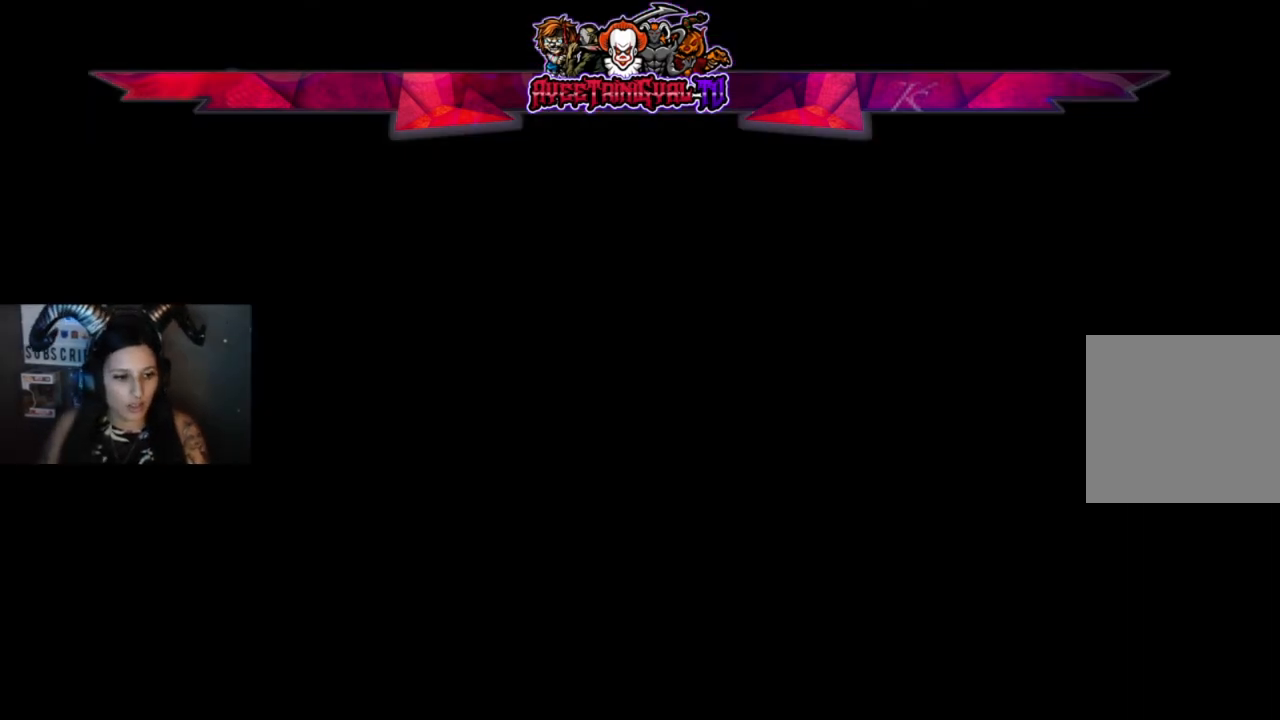
Gameplay with a controller (Xbox layout); each line is a JSON object with the inputs held at the frame after it. "events" lists button and stick changes between this image and that frame as [ms after this image, input, new state], when the widget could be followed in between.
{"buttons": [], "left_stick": "center", "right_stick": "center", "events": [[167, "left_stick", "left"], [233, "left_stick", "down-left"], [400, "left_stick", "center"]]}
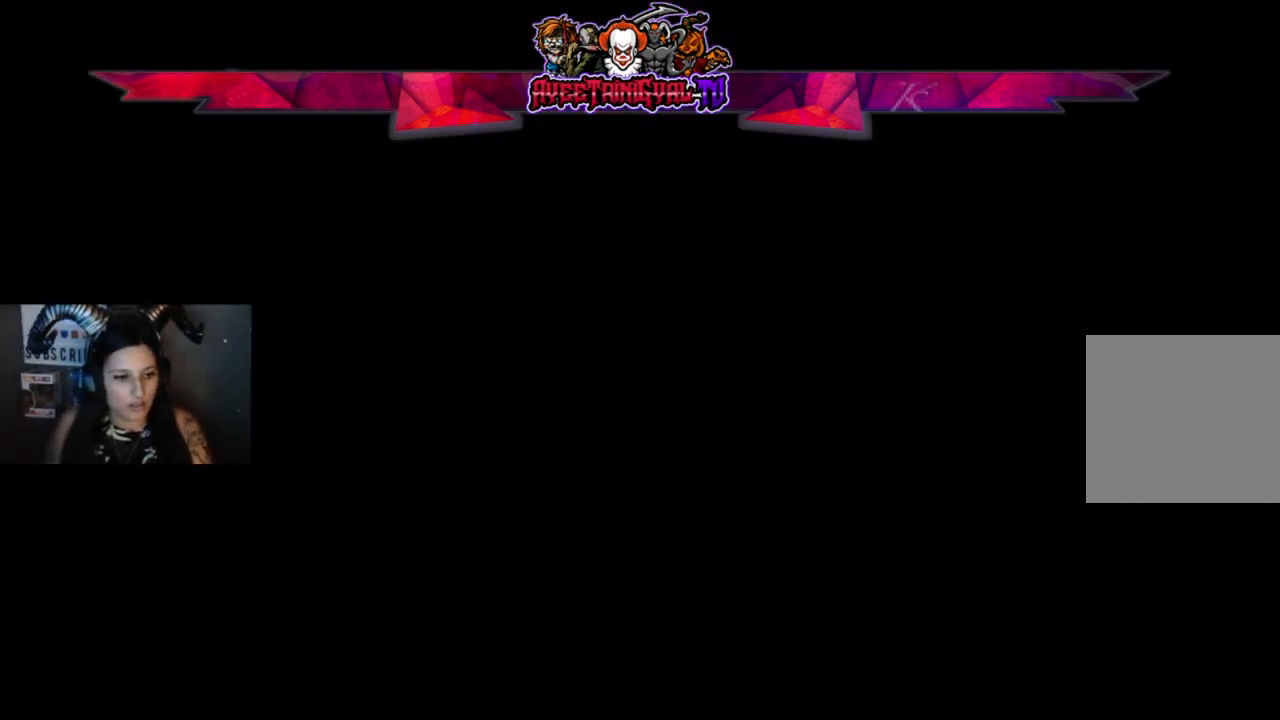
{"buttons": ["A"], "left_stick": "center", "right_stick": "center", "events": [[133, "left_stick", "left"], [267, "left_stick", "center"], [433, "A", "down"]]}
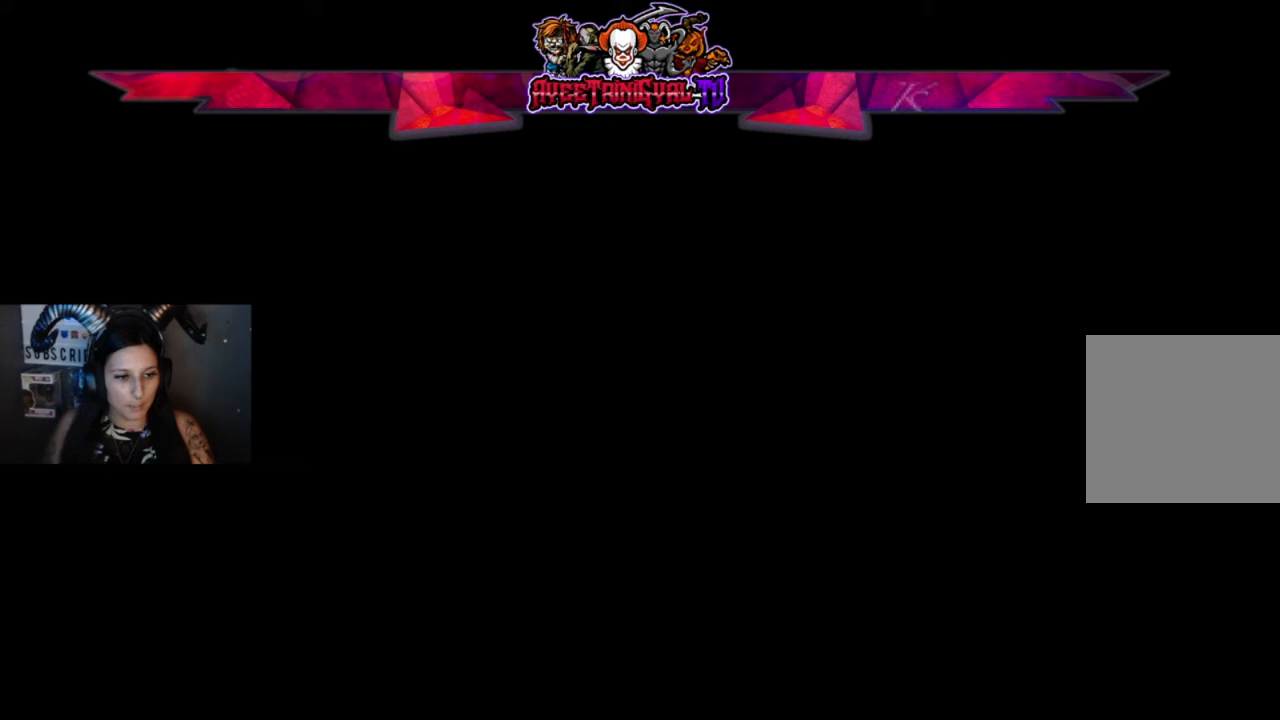
{"buttons": [], "left_stick": "center", "right_stick": "center", "events": [[100, "A", "up"]]}
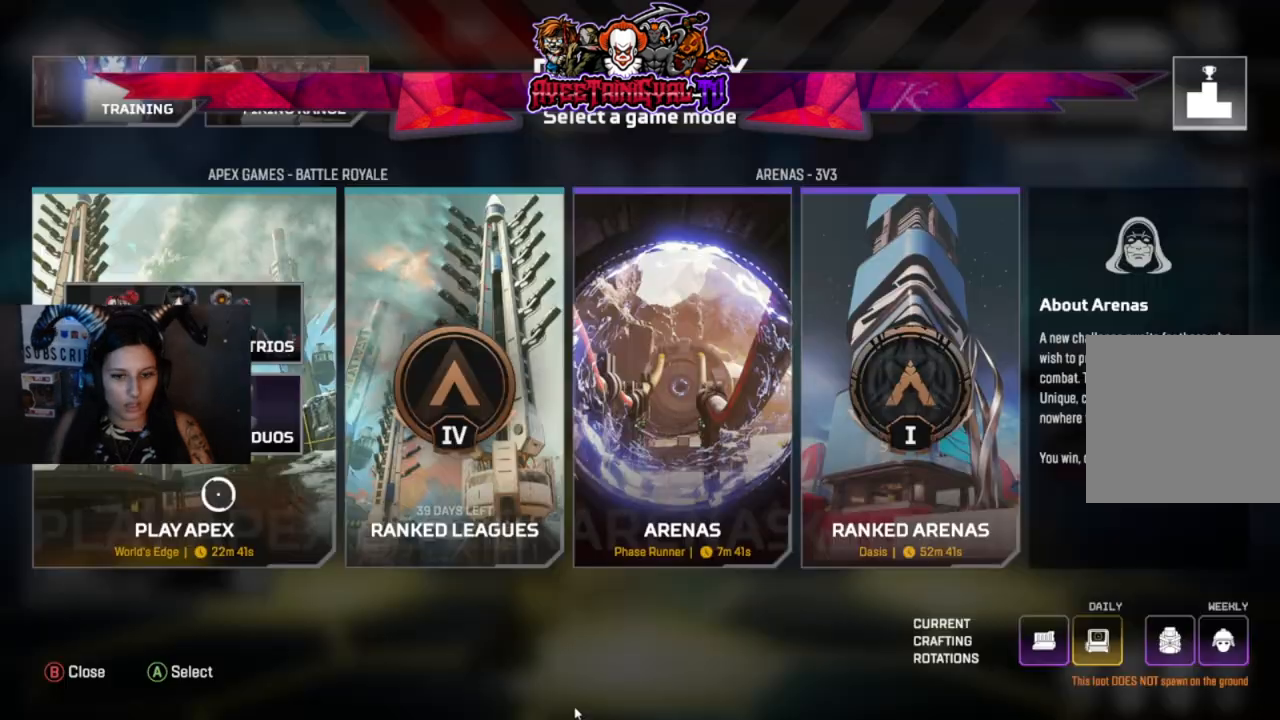
{"buttons": [], "left_stick": "center", "right_stick": "center", "events": [[267, "left_stick", "right"], [333, "left_stick", "center"]]}
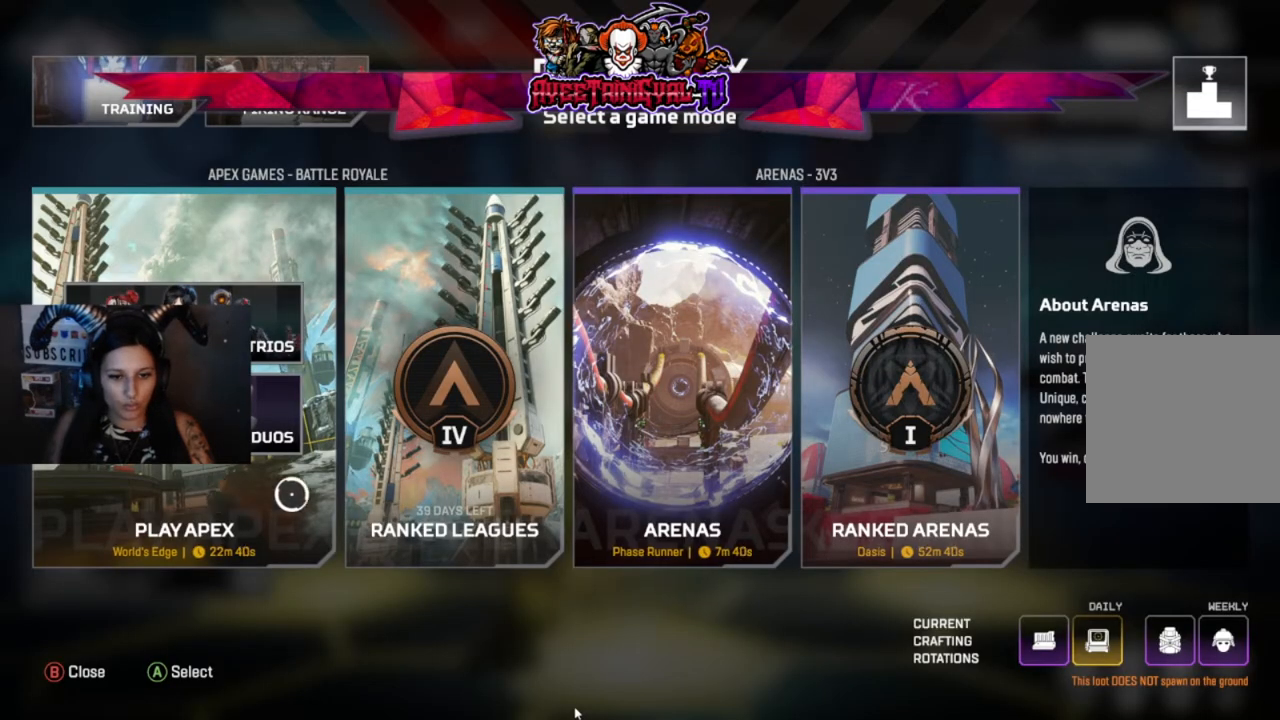
{"buttons": [], "left_stick": "center", "right_stick": "center", "events": []}
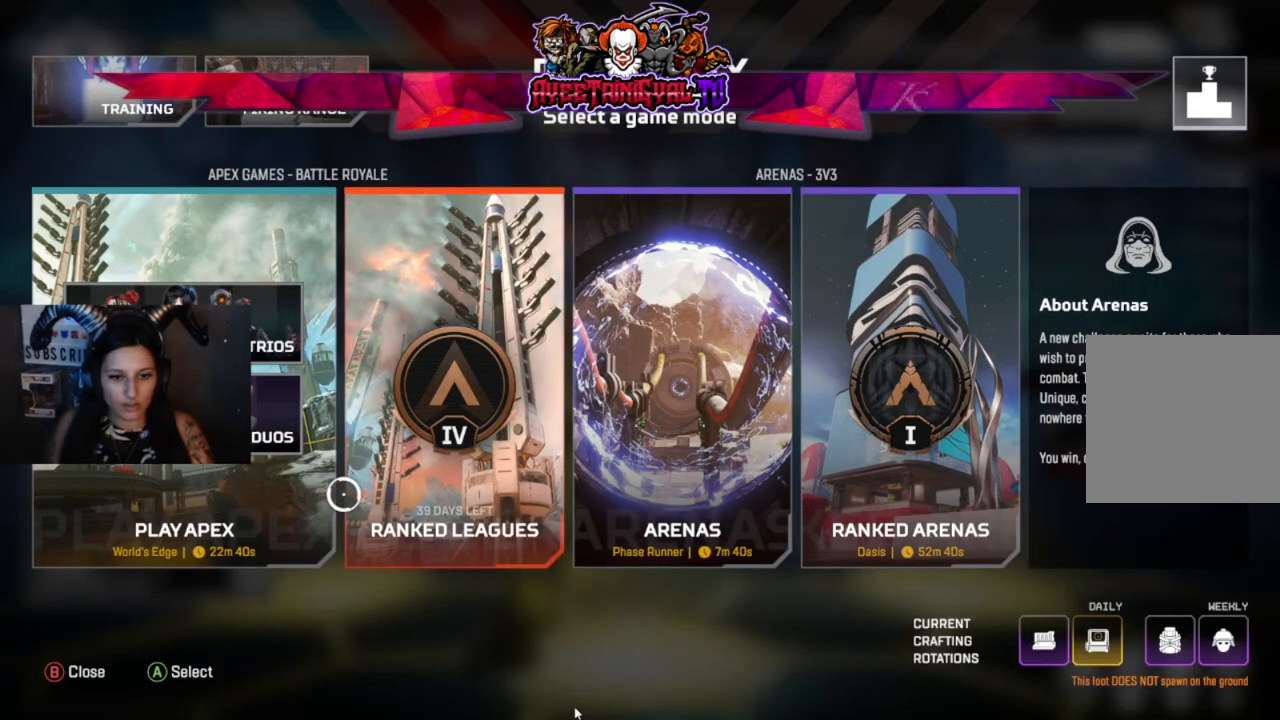
{"buttons": [], "left_stick": "right", "right_stick": "center", "events": [[200, "left_stick", "right"]]}
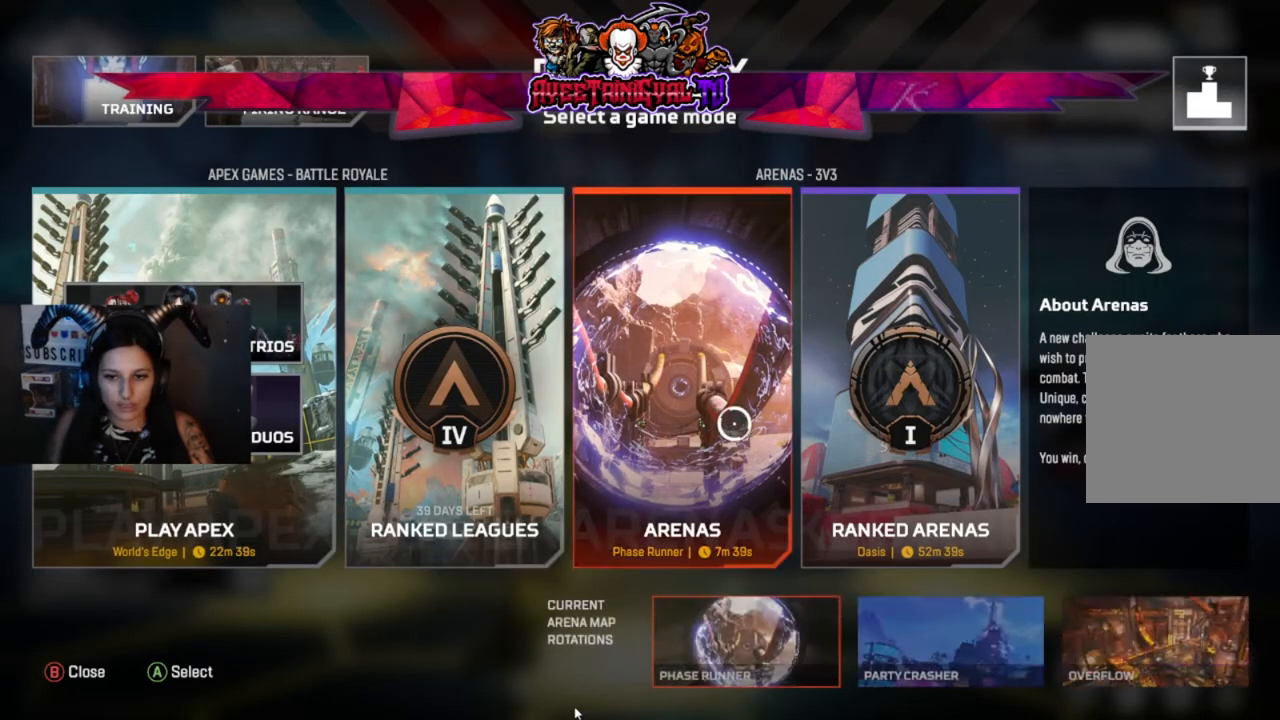
{"buttons": [], "left_stick": "center", "right_stick": "center", "events": [[200, "left_stick", "center"]]}
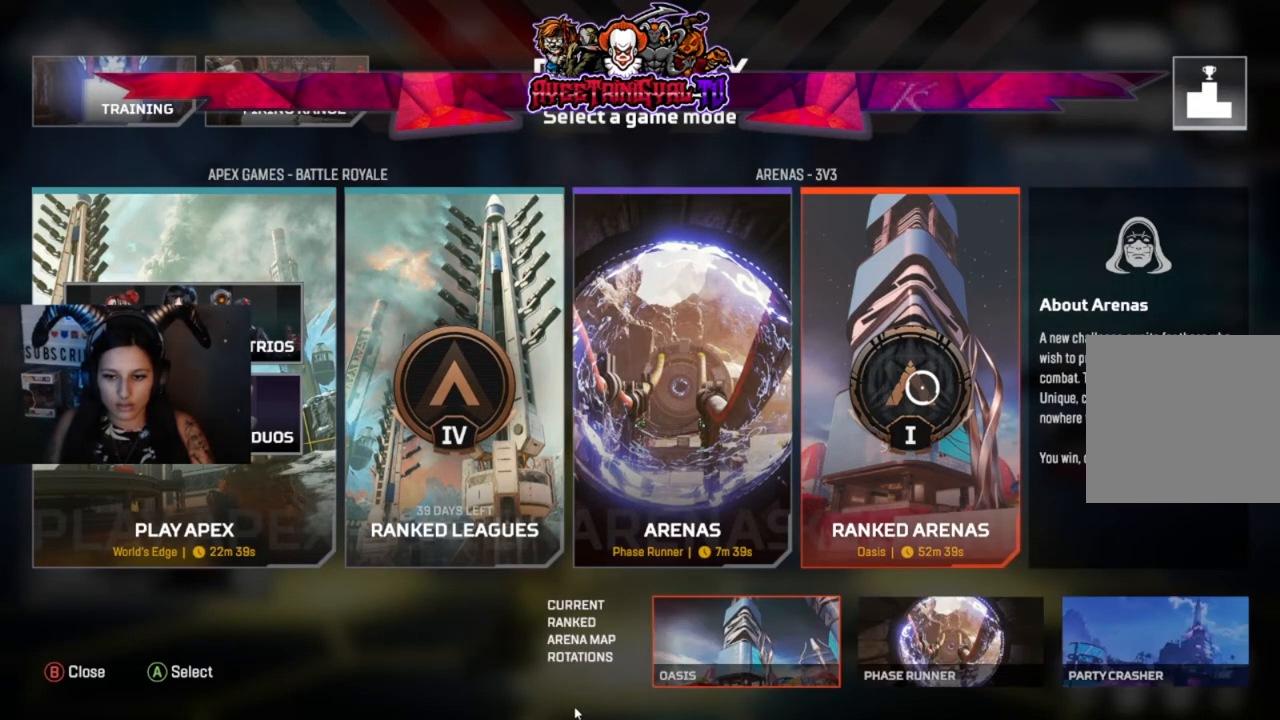
{"buttons": [], "left_stick": "center", "right_stick": "center", "events": []}
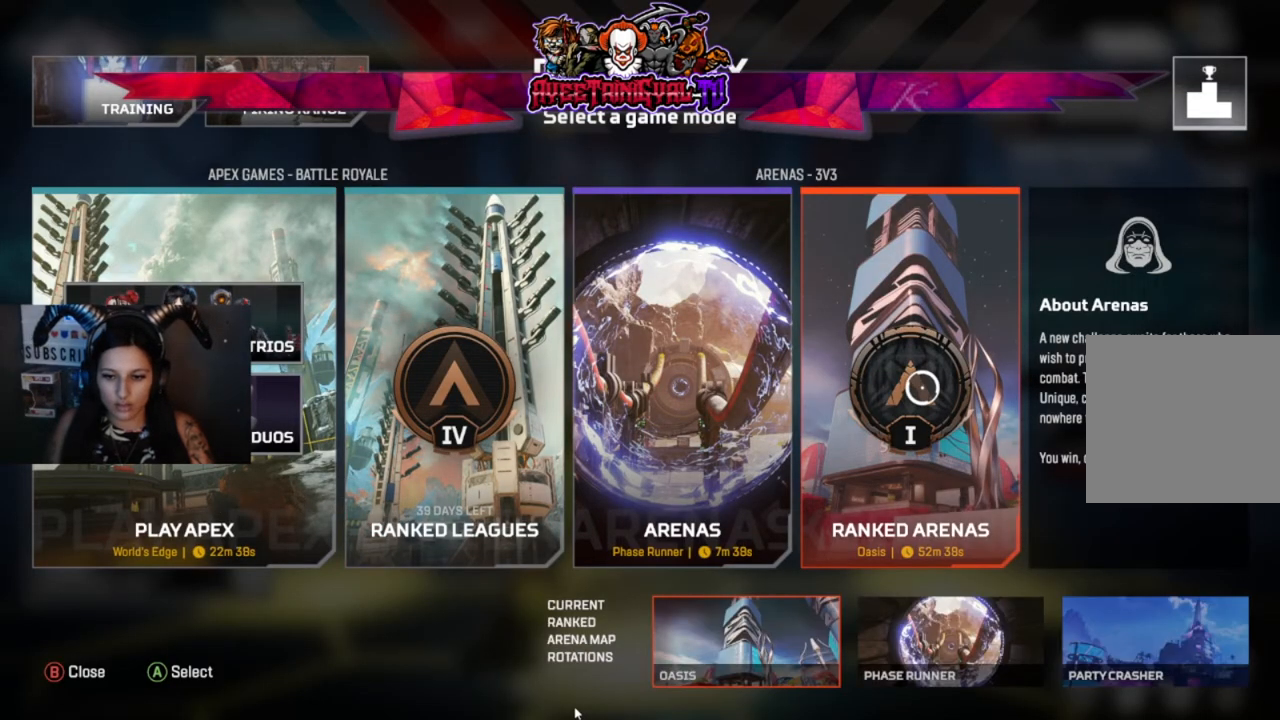
{"buttons": [], "left_stick": "center", "right_stick": "center", "events": []}
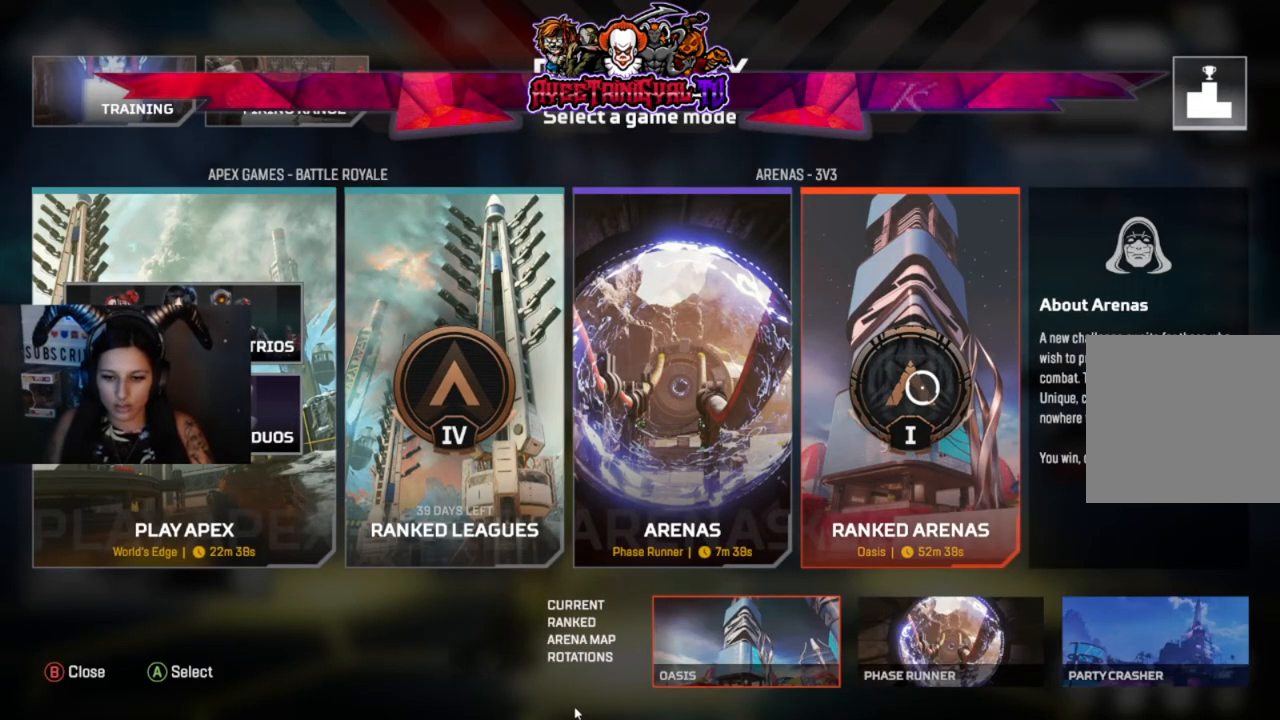
{"buttons": [], "left_stick": "center", "right_stick": "center", "events": [[100, "left_stick", "down"], [333, "left_stick", "center"]]}
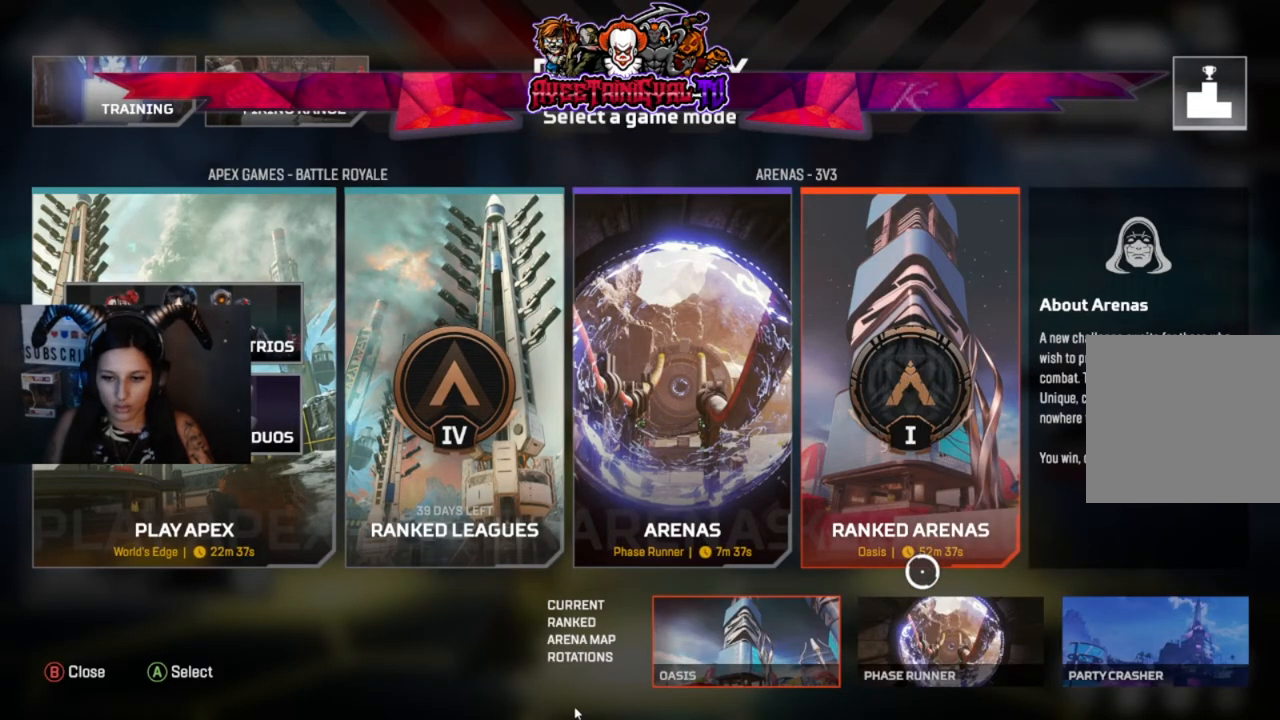
{"buttons": [], "left_stick": "center", "right_stick": "center", "events": []}
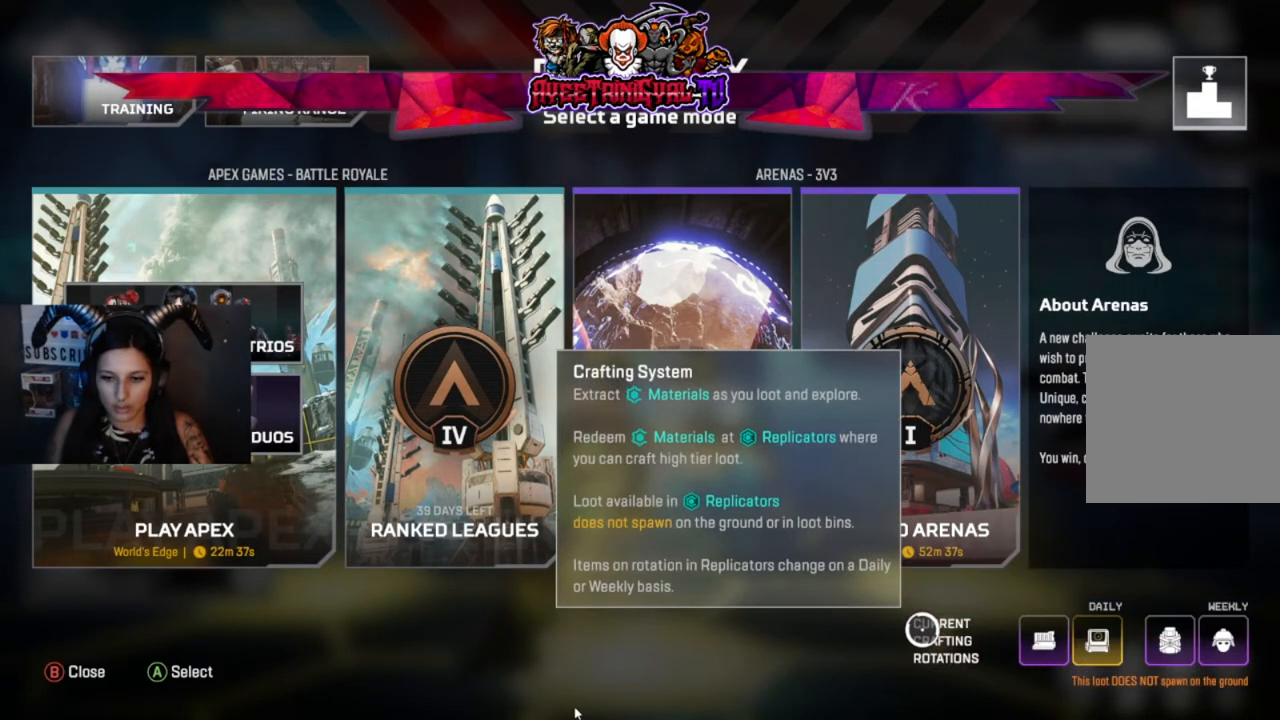
{"buttons": [], "left_stick": "up", "right_stick": "center", "events": [[500, "left_stick", "up"]]}
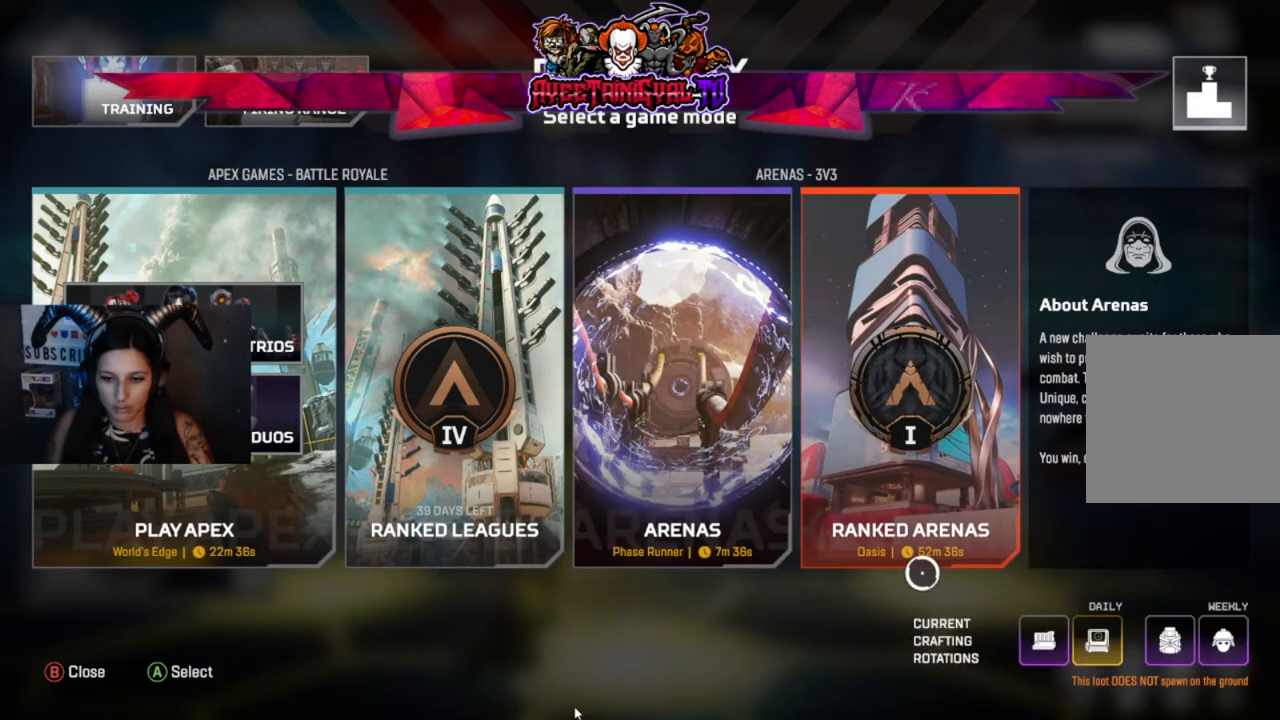
{"buttons": [], "left_stick": "center", "right_stick": "center", "events": [[133, "left_stick", "center"]]}